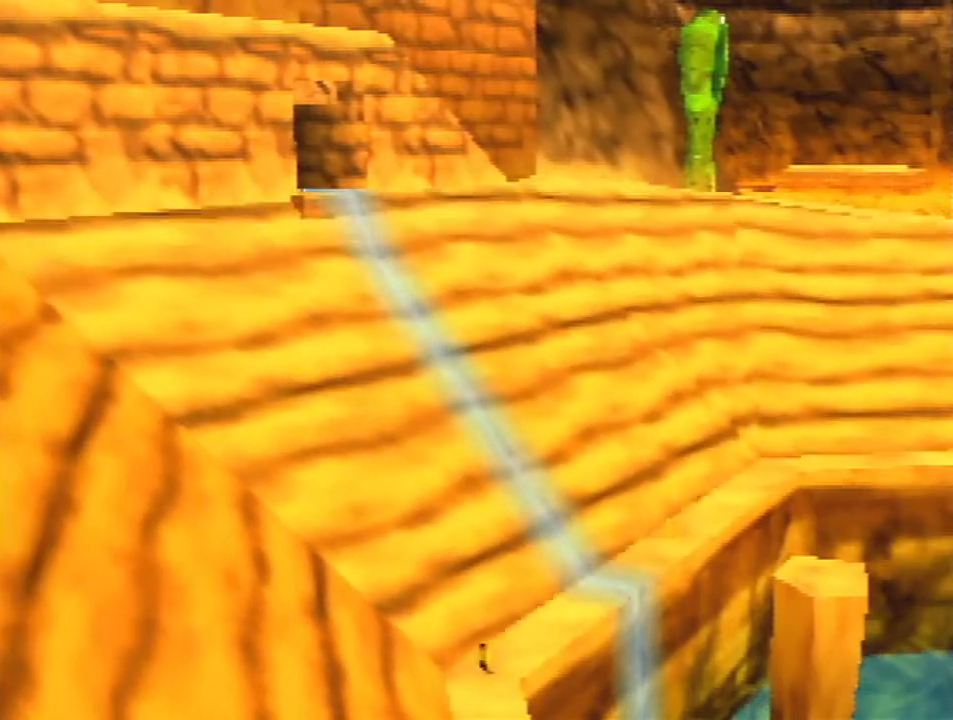
Gameplay with a controller (Nintendo layout); each line is a JSON object with the inputs held at the frame after it. "events" lists button and stick changes between this image and that frame as [ms after this image, input, new state], when the widget could be followed in between. Not read: L1 L3 R3.
{"buttons": ["Z"], "left_stick": "center", "events": [[400, "Z", "down"]]}
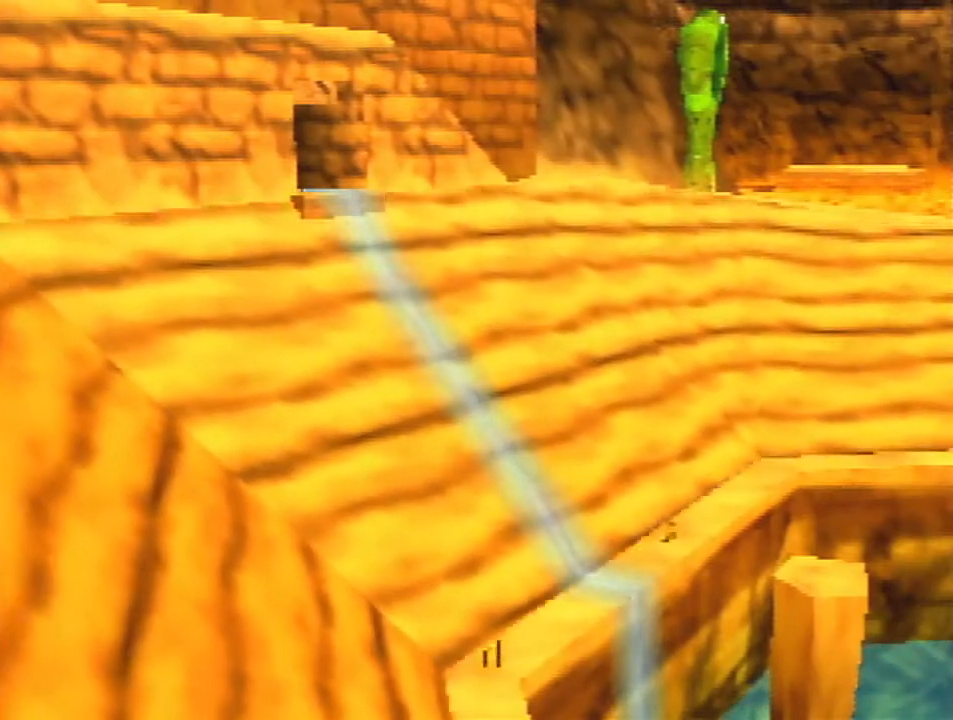
{"buttons": ["Z"], "left_stick": "center", "events": []}
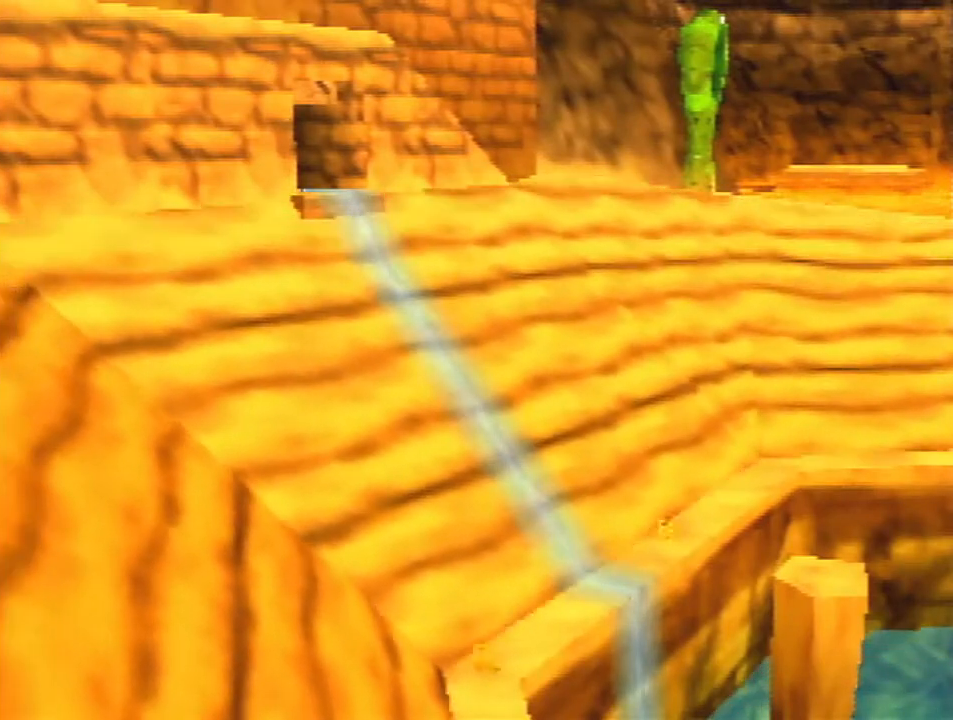
{"buttons": ["Z"], "left_stick": "center", "events": []}
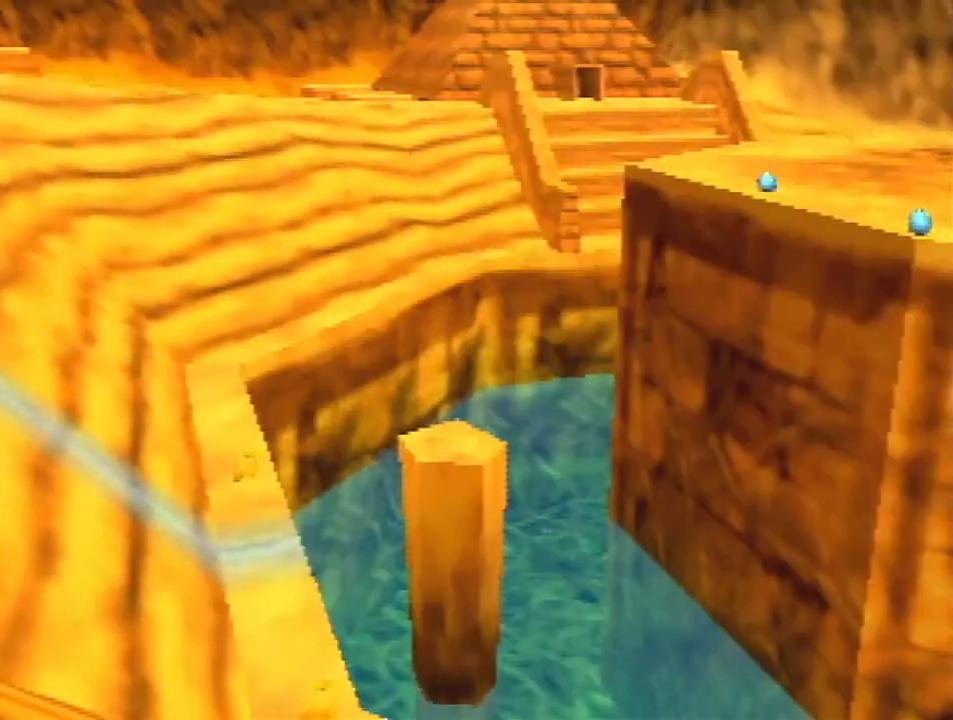
{"buttons": ["Z"], "left_stick": "center", "events": []}
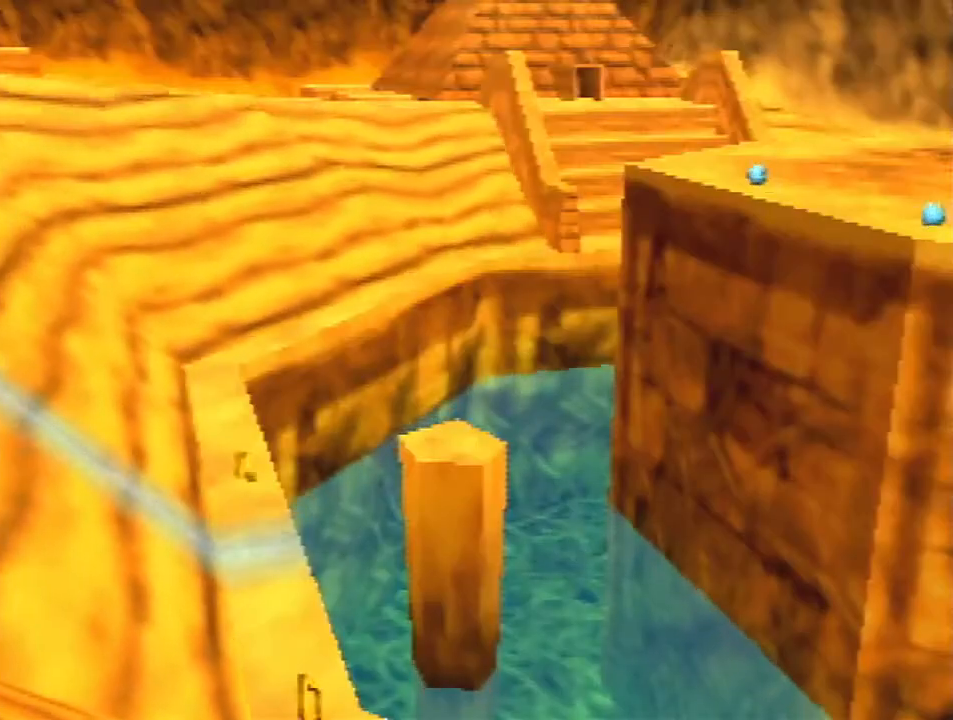
{"buttons": ["Z"], "left_stick": "center", "events": []}
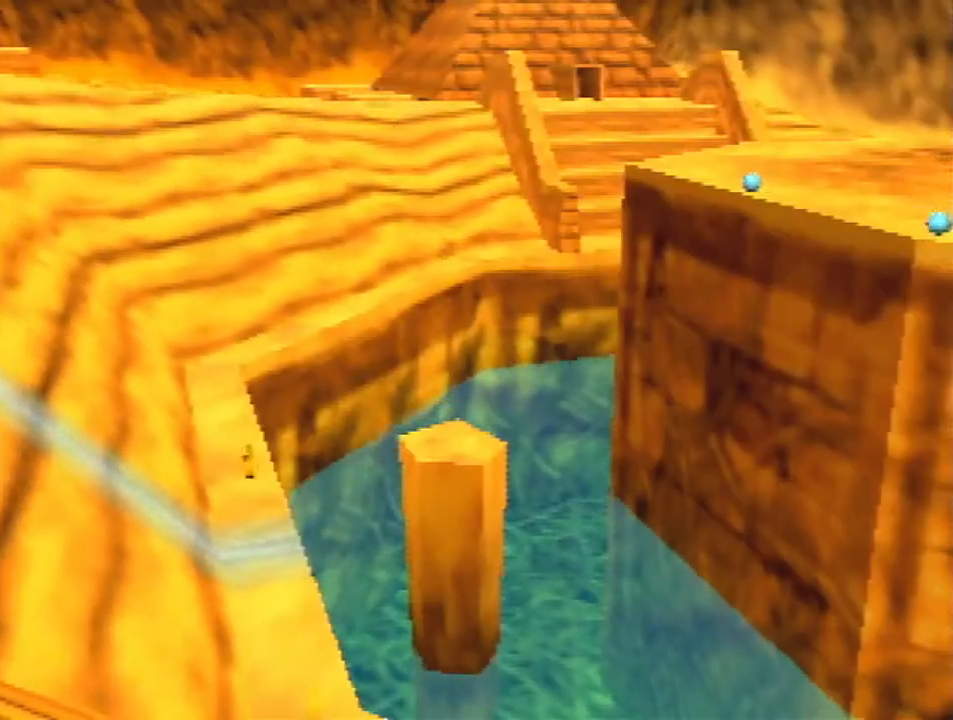
{"buttons": ["Z"], "left_stick": "center", "events": []}
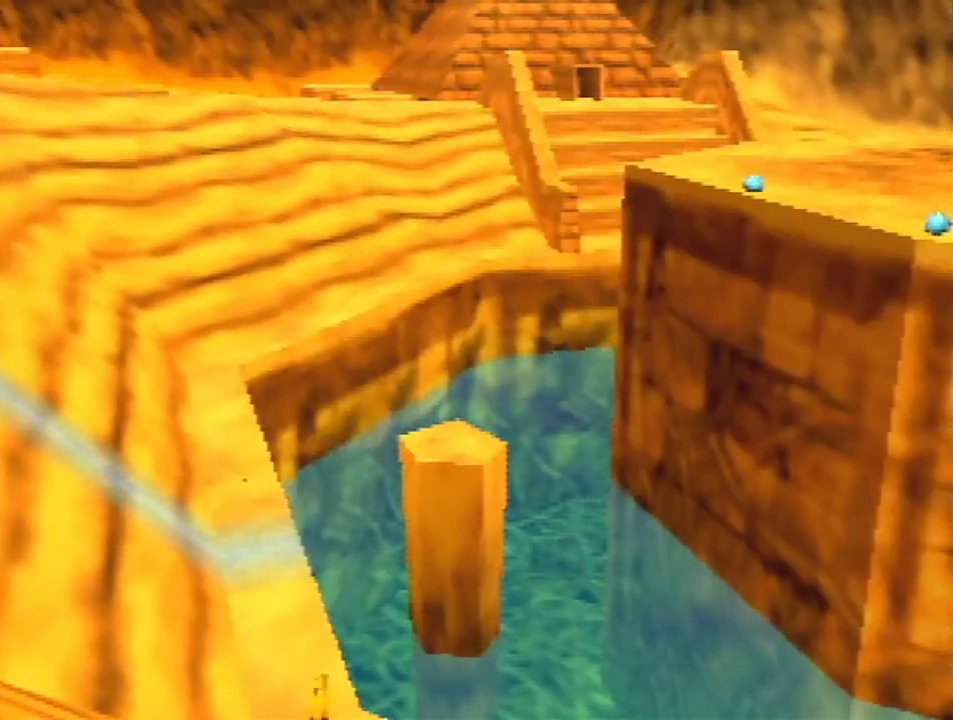
{"buttons": ["Z"], "left_stick": "center", "events": []}
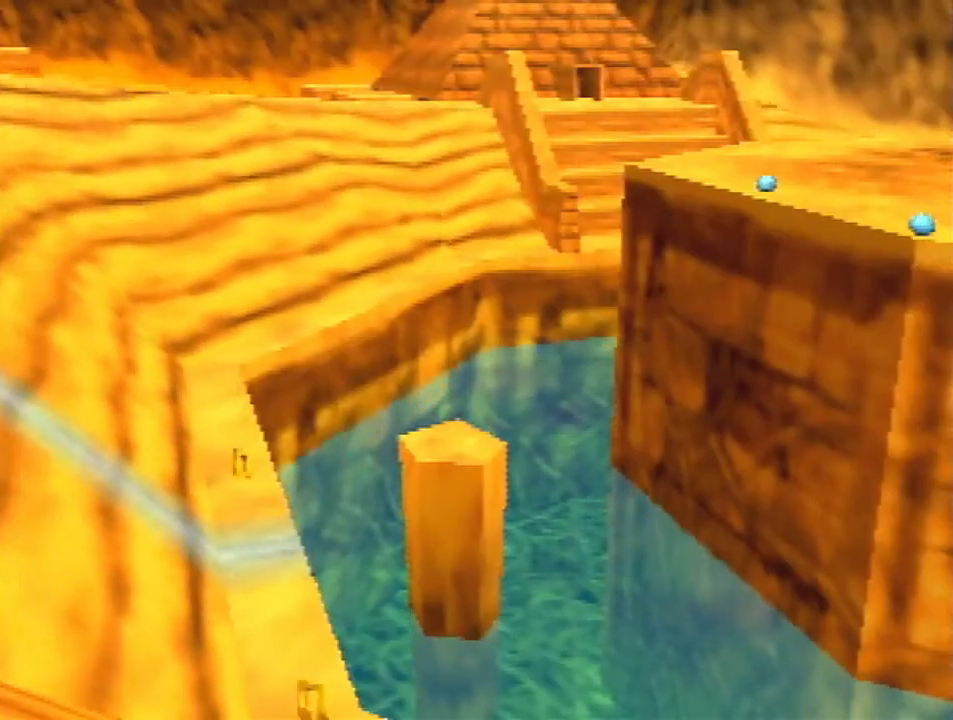
{"buttons": ["Z"], "left_stick": "center", "events": []}
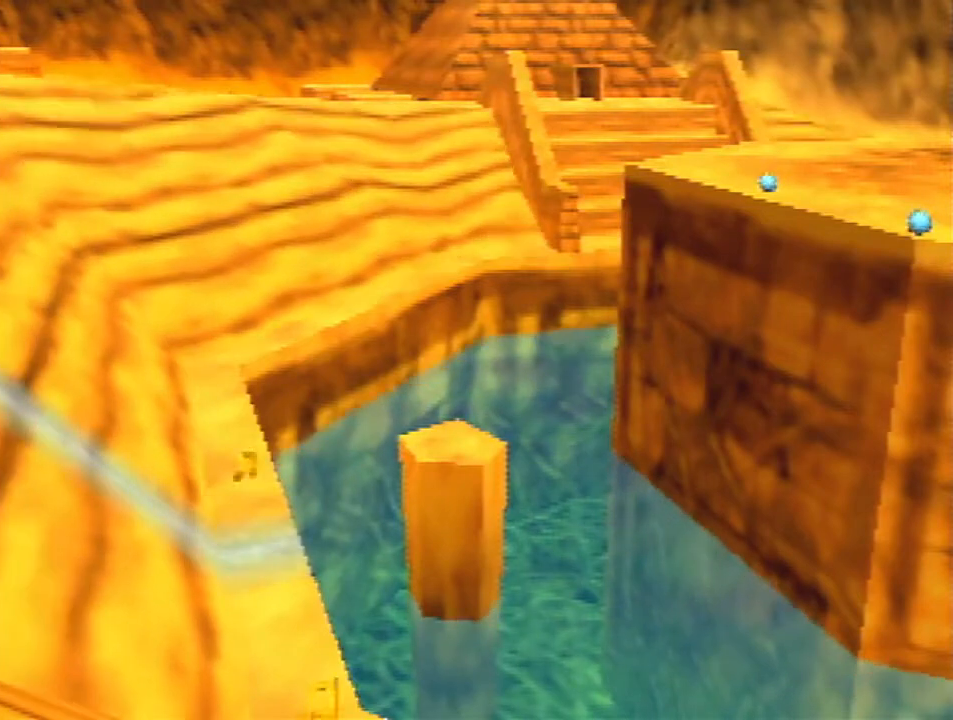
{"buttons": ["Z"], "left_stick": "up-right", "events": [[133, "left_stick", "up-right"]]}
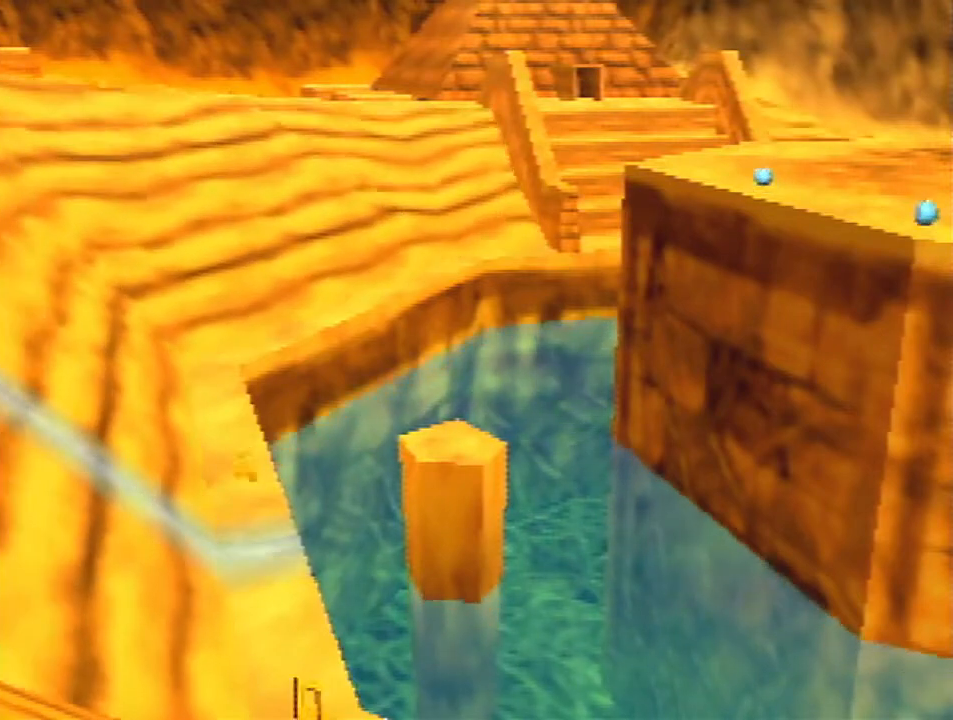
{"buttons": ["Z", "C_LEFT"], "left_stick": "up-right", "events": [[433, "C_LEFT", "down"]]}
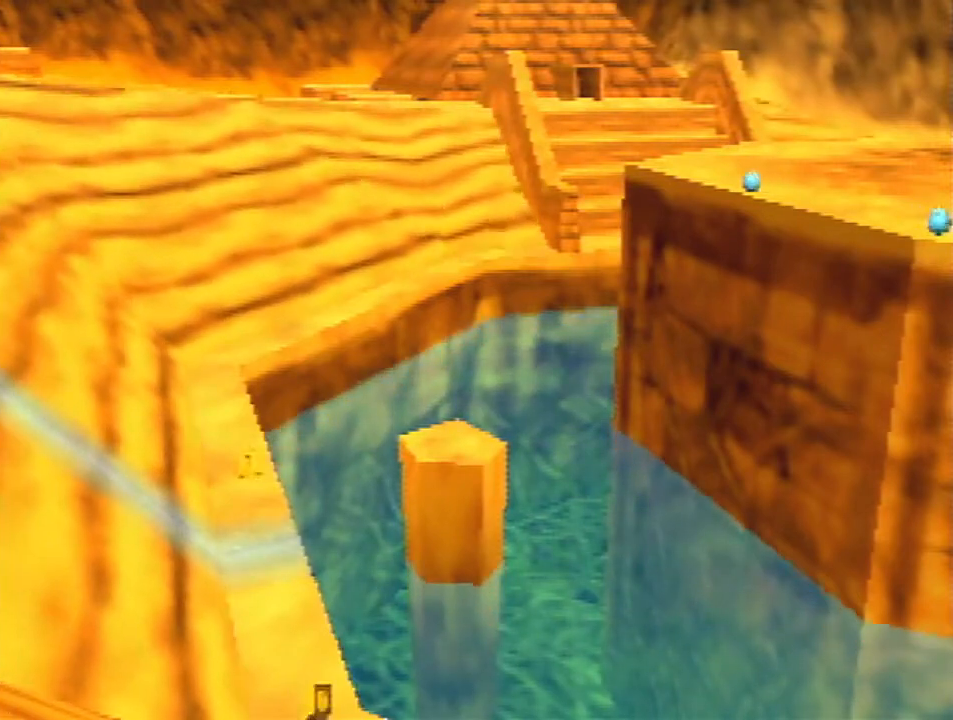
{"buttons": ["Z"], "left_stick": "up-right", "events": [[33, "C_LEFT", "up"], [167, "C_LEFT", "down"], [200, "C_LEFT", "up"], [300, "C_LEFT", "down"], [367, "C_LEFT", "up"]]}
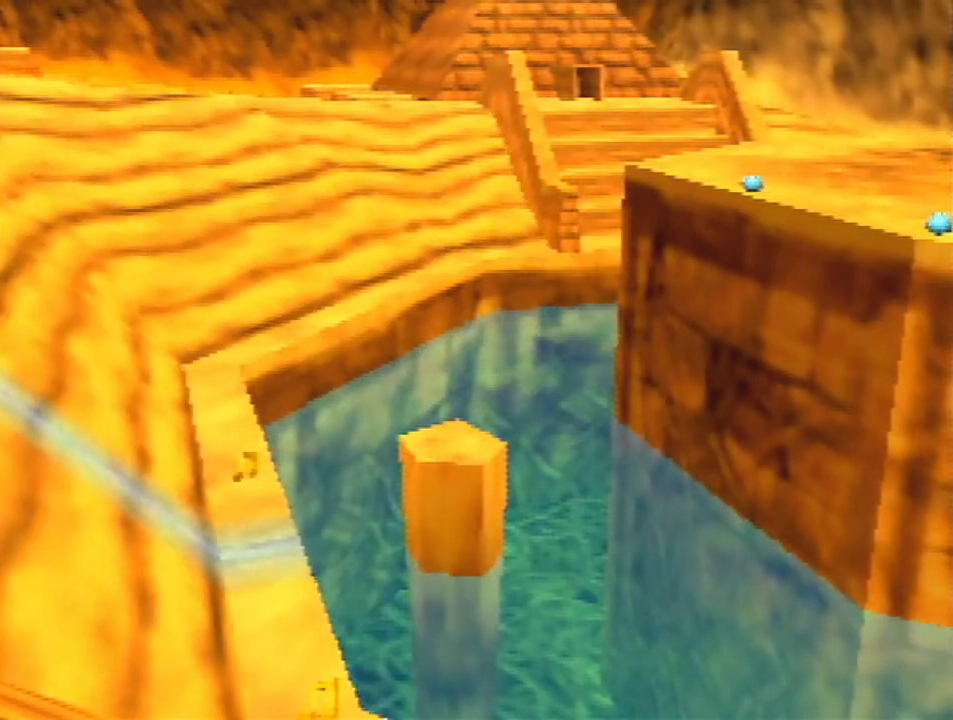
{"buttons": ["Z", "C_LEFT"], "left_stick": "up-right", "events": [[333, "C_LEFT", "down"], [433, "C_LEFT", "up"], [467, "C_LEFT", "down"]]}
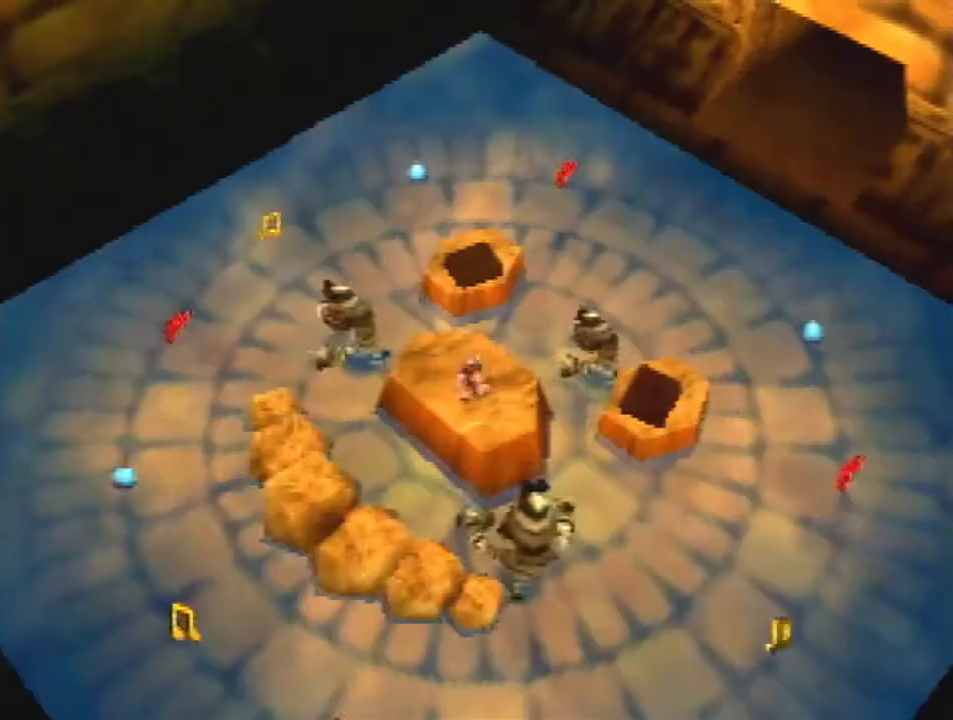
{"buttons": ["Z"], "left_stick": "up-right", "events": [[67, "C_LEFT", "up"], [167, "C_LEFT", "down"], [233, "C_LEFT", "up"]]}
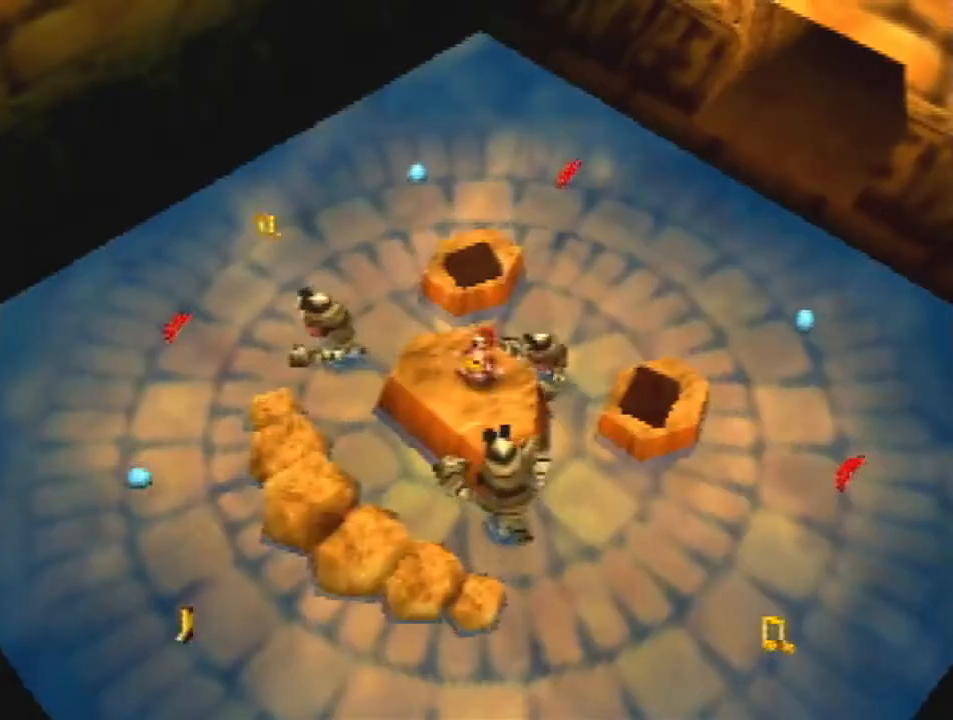
{"buttons": ["Z"], "left_stick": "up-right", "events": [[33, "A", "down"], [167, "A", "up"], [233, "A", "down"], [367, "A", "up"]]}
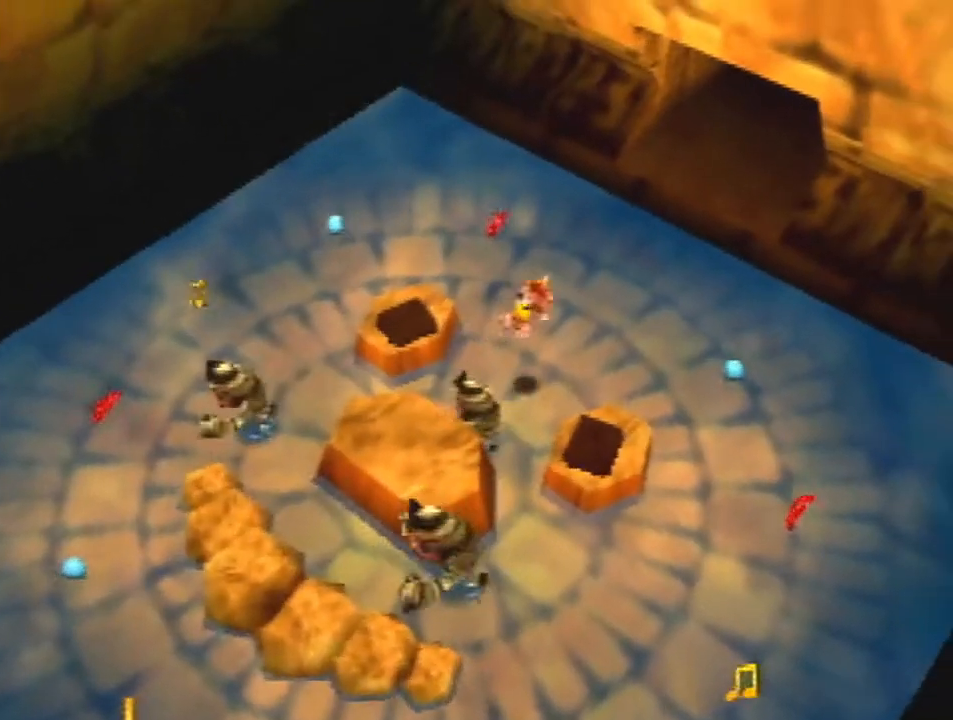
{"buttons": ["Z"], "left_stick": "up-right", "events": [[333, "A", "down"], [400, "A", "up"]]}
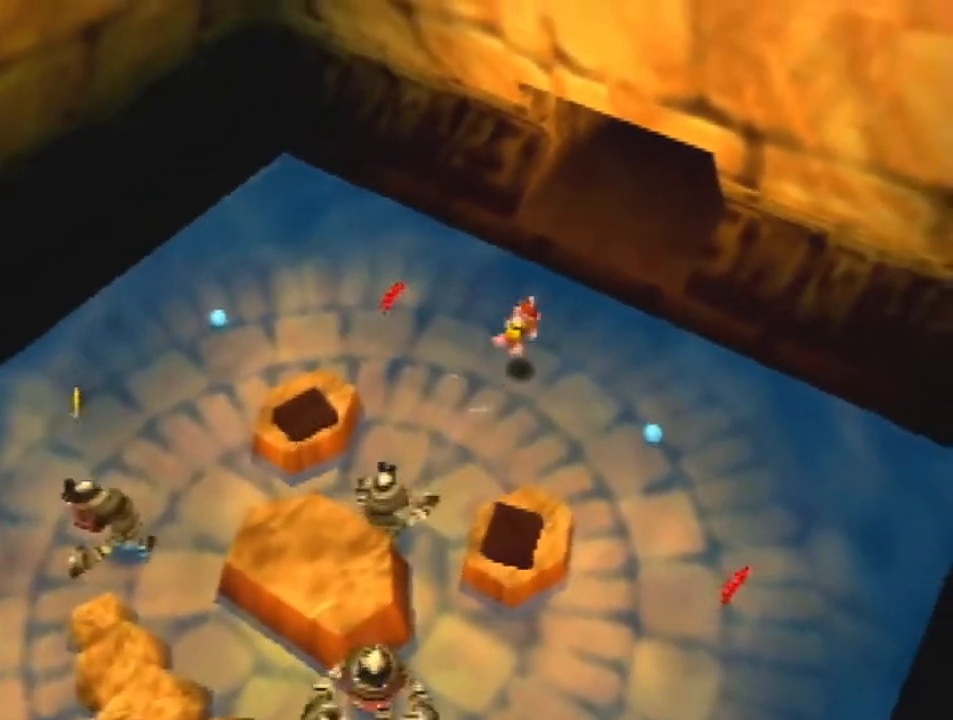
{"buttons": ["Z"], "left_stick": "up-right", "events": [[400, "A", "down"], [467, "A", "up"]]}
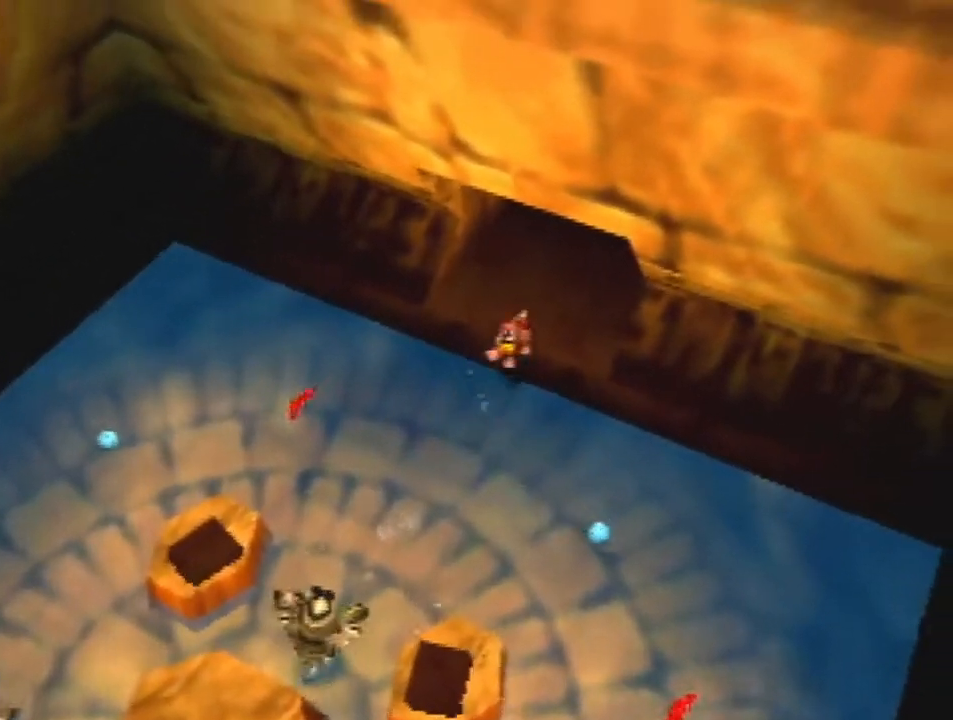
{"buttons": ["A", "Z"], "left_stick": "up-right", "events": [[467, "A", "down"]]}
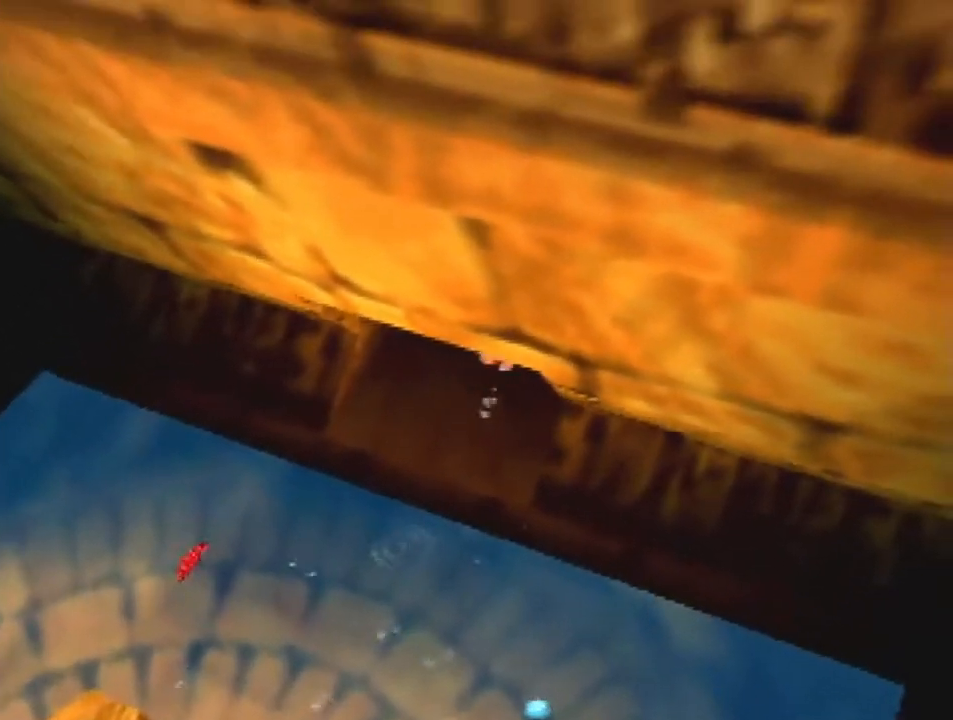
{"buttons": ["Z"], "left_stick": "up-right", "events": [[33, "A", "up"]]}
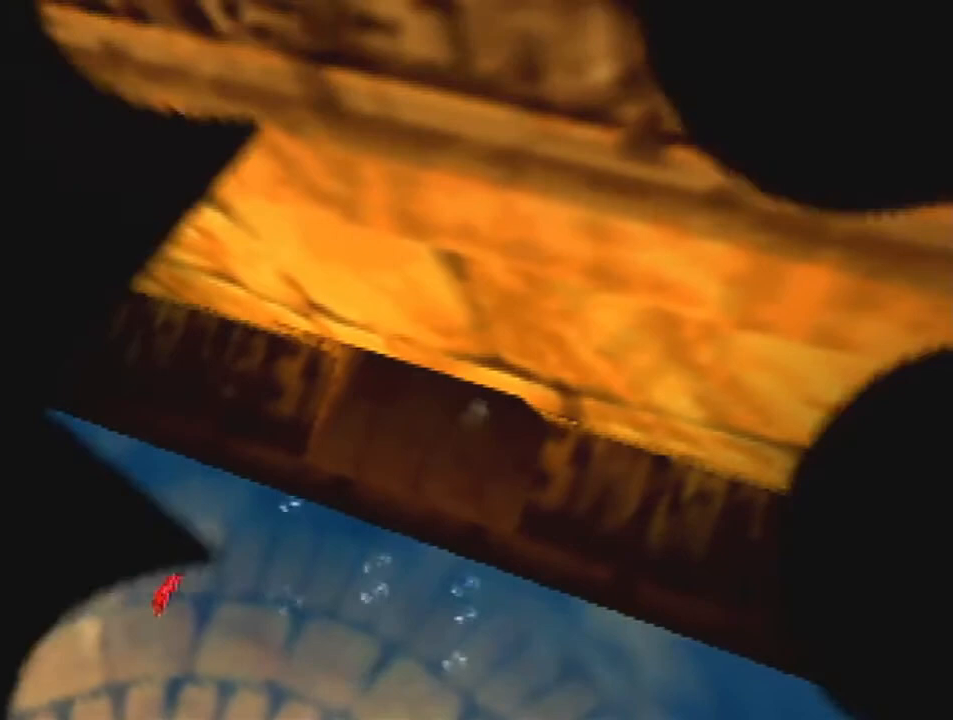
{"buttons": ["Z"], "left_stick": "center", "events": [[200, "left_stick", "center"]]}
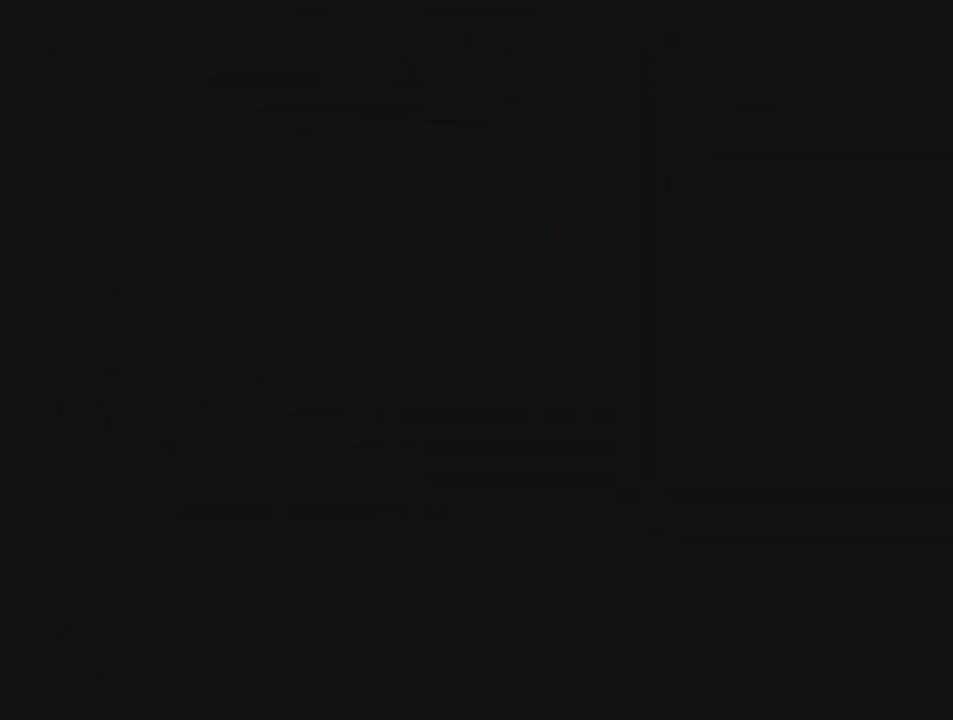
{"buttons": ["Z"], "left_stick": "down", "events": [[133, "left_stick", "down"]]}
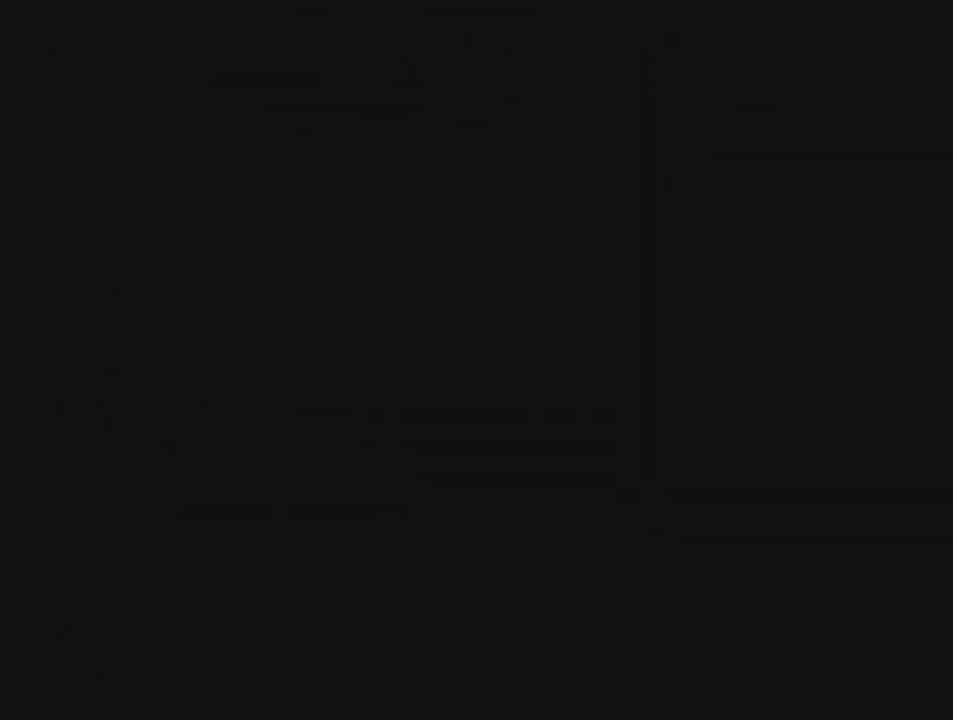
{"buttons": ["Z"], "left_stick": "down", "events": []}
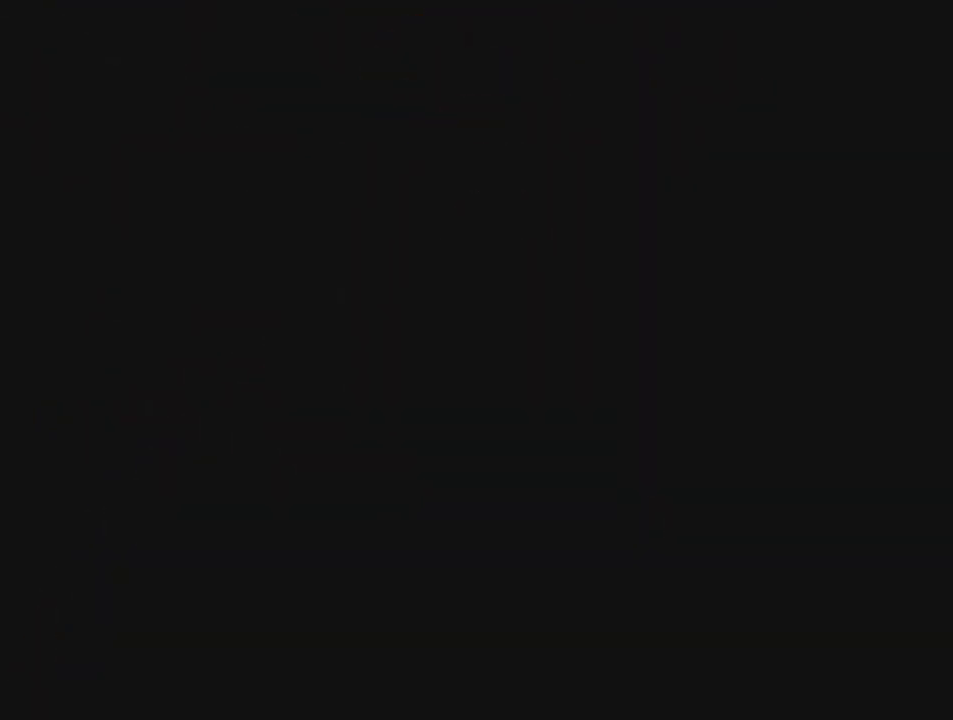
{"buttons": ["Z"], "left_stick": "down", "events": []}
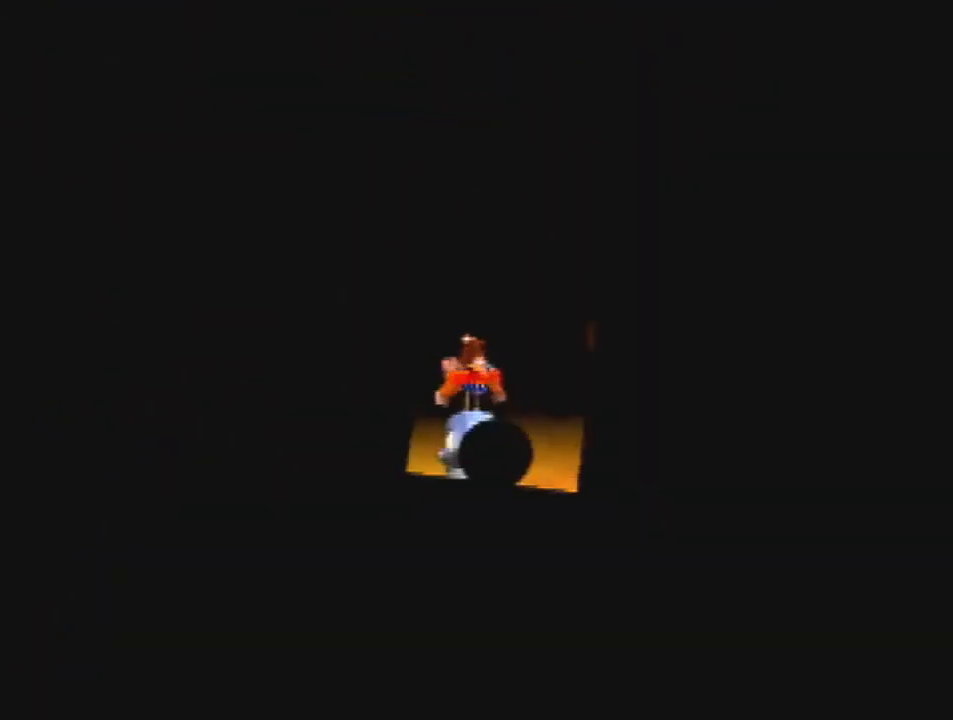
{"buttons": ["Z"], "left_stick": "down", "events": []}
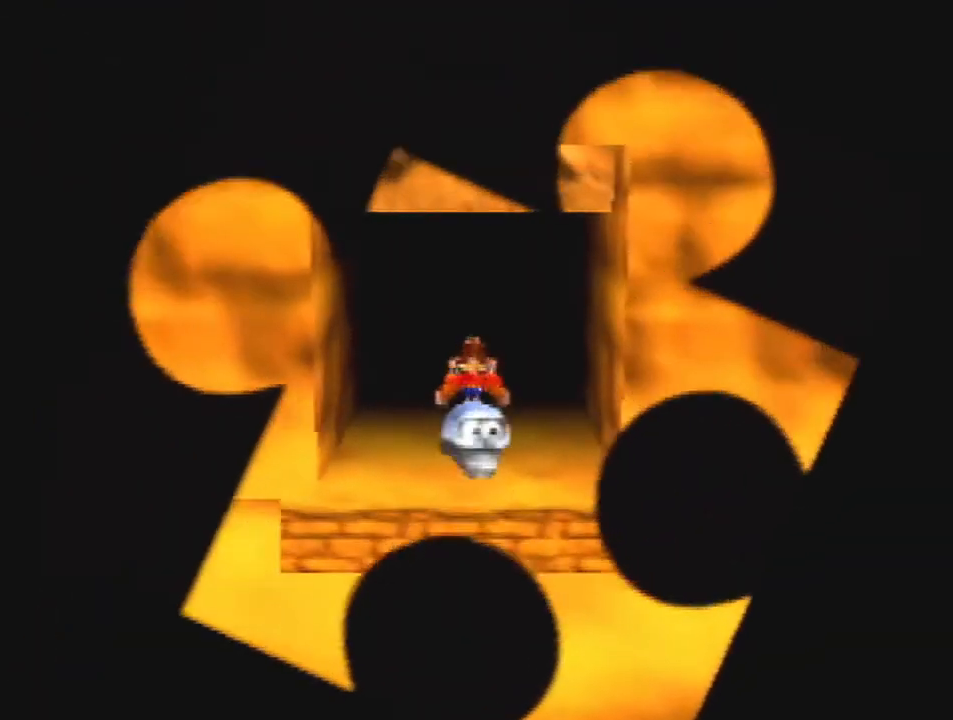
{"buttons": ["Z"], "left_stick": "down", "events": []}
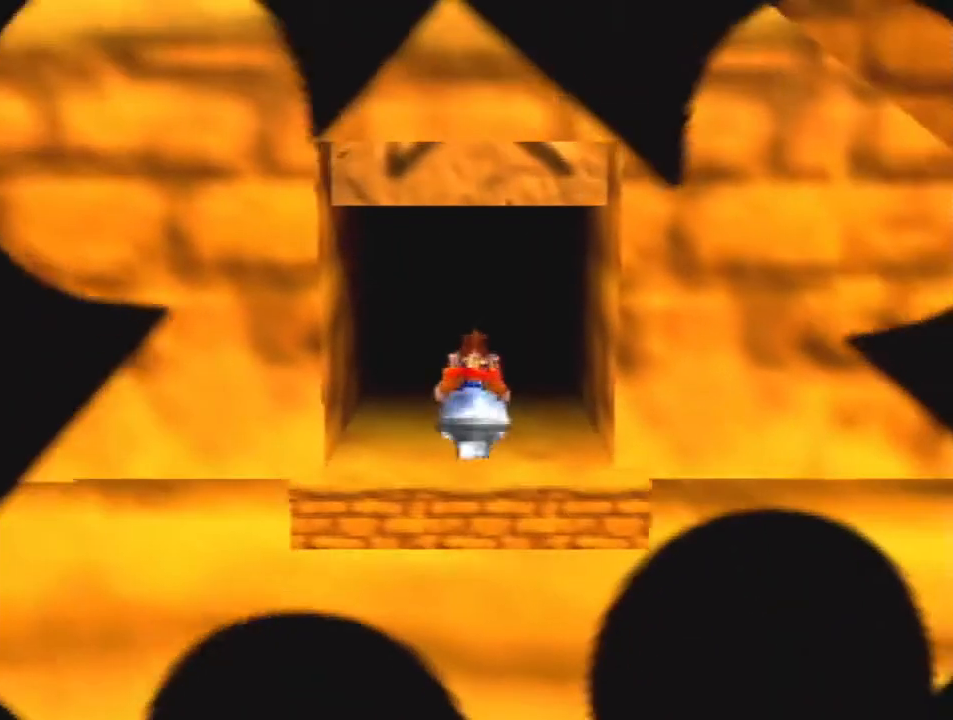
{"buttons": ["Z"], "left_stick": "down-left", "events": [[233, "left_stick", "down-left"]]}